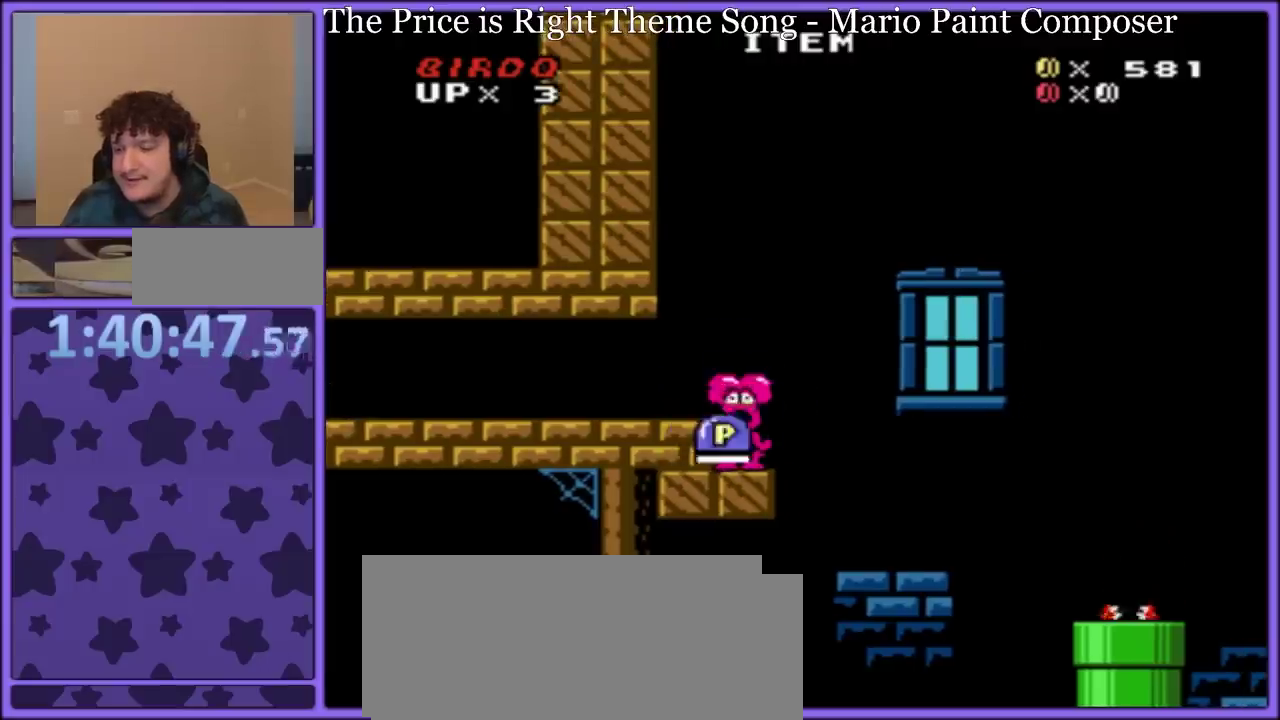
Gameplay with a controller (Nintendo layout); each line is a JSON object with the inputs held at the frame after it. "events" lists button and stick changes between this image and that frame as [ms after this image, input, new state], when the widget could be followed in between. Not read: L3 R3.
{"buttons": ["Y", "DPAD_RIGHT"], "events": [[133, "B", "up"], [200, "B", "down"], [350, "B", "up"], [400, "B", "down"], [500, "B", "up"]]}
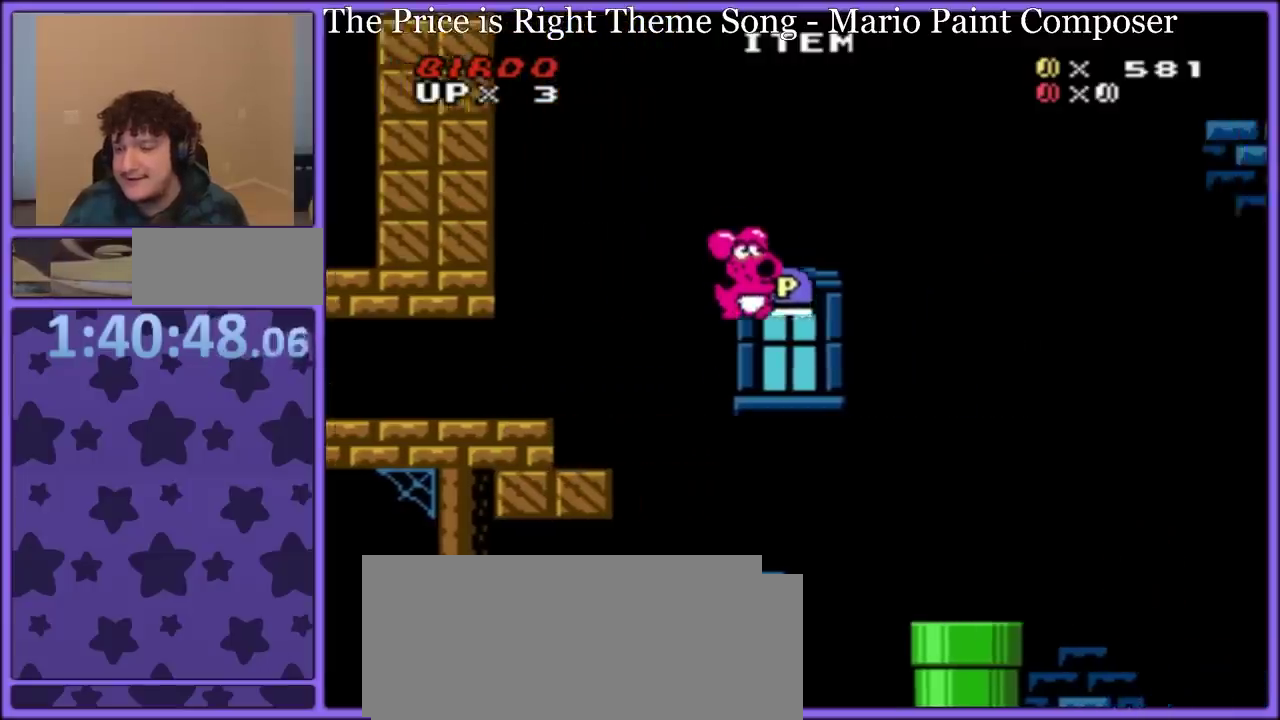
{"buttons": ["Y"], "events": [[67, "B", "down"], [250, "DPAD_RIGHT", "up"], [267, "B", "up"], [317, "DPAD_LEFT", "down"], [433, "DPAD_LEFT", "up"]]}
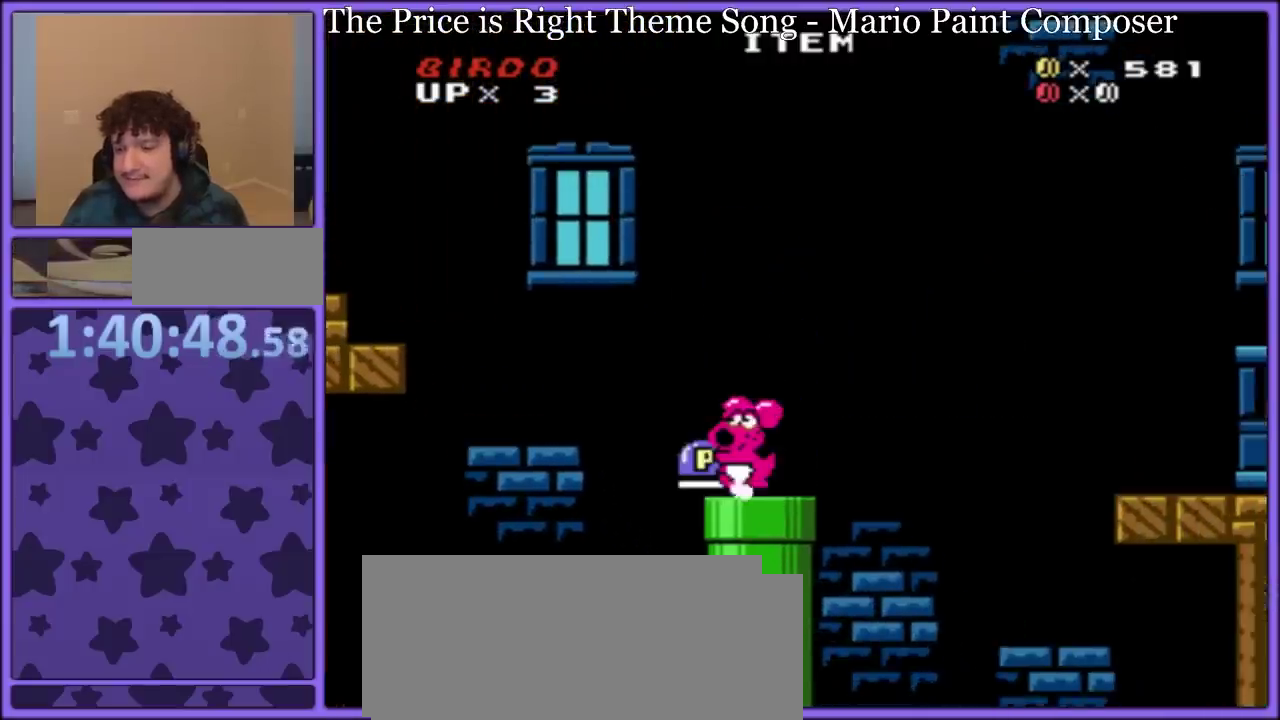
{"buttons": ["Y"], "events": []}
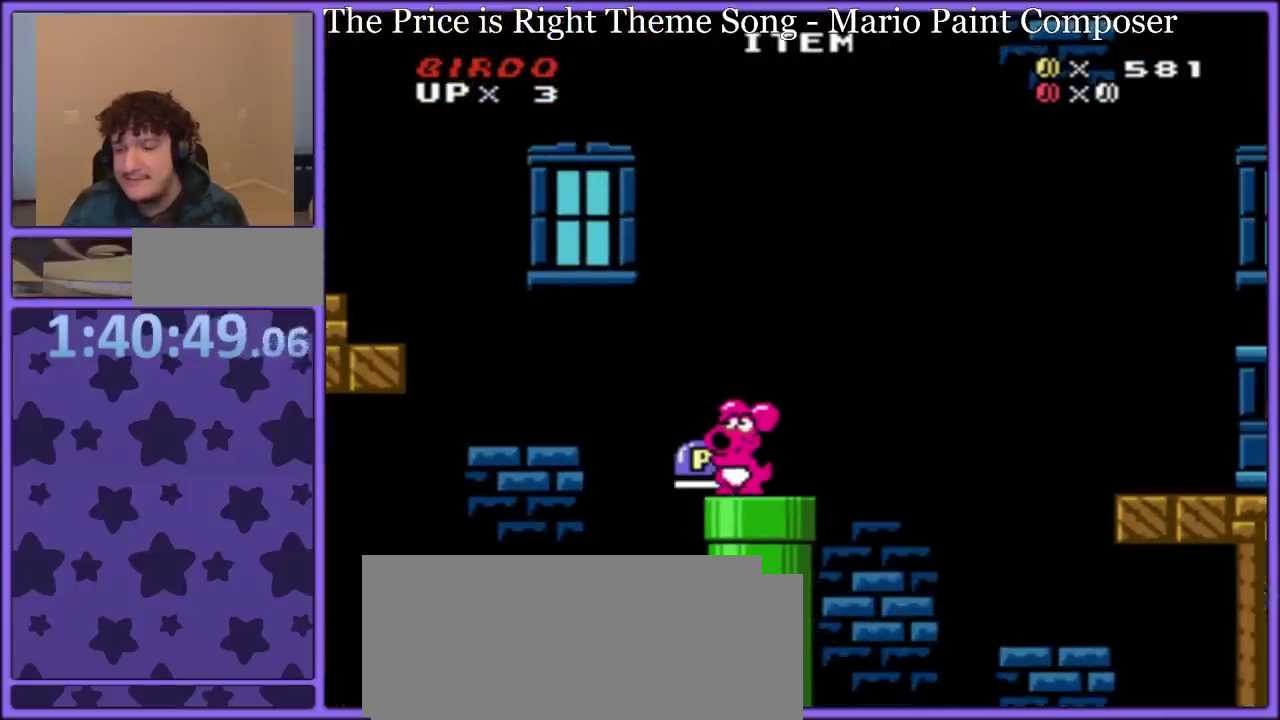
{"buttons": ["Y", "DPAD_RIGHT"], "events": [[300, "DPAD_RIGHT", "down"]]}
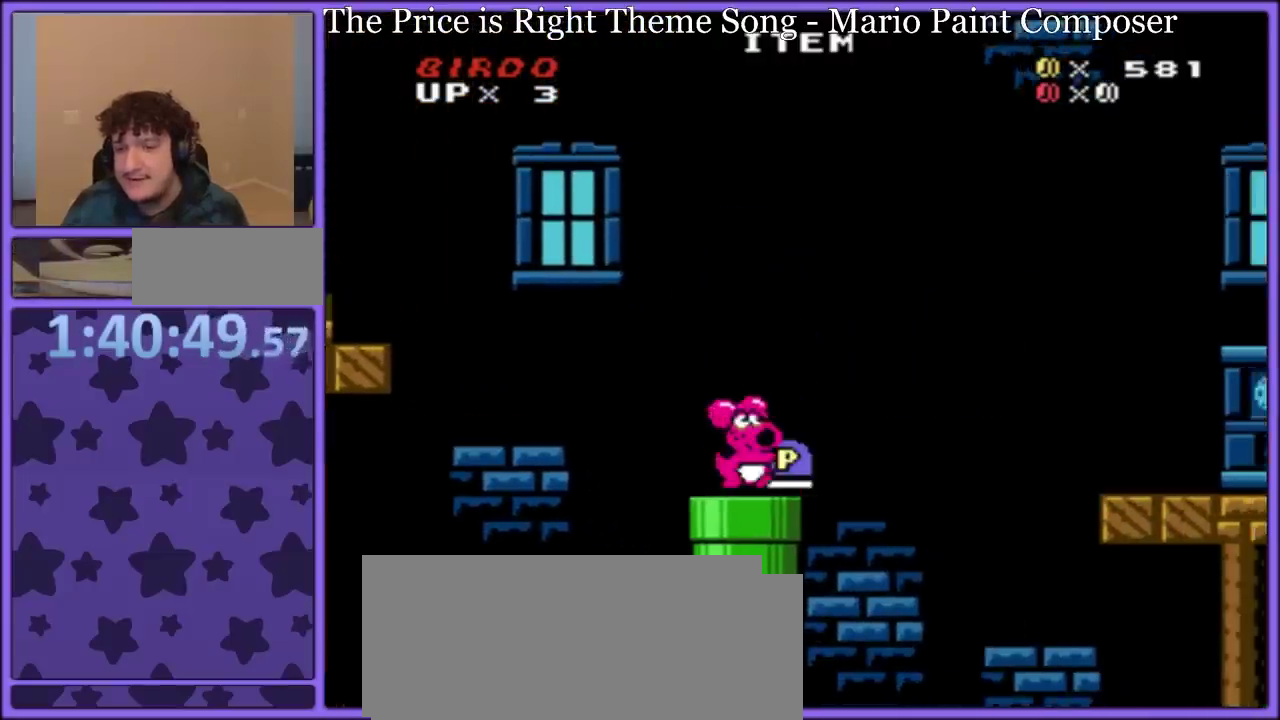
{"buttons": ["B", "DPAD_RIGHT"], "events": [[50, "B", "down"], [433, "Y", "up"]]}
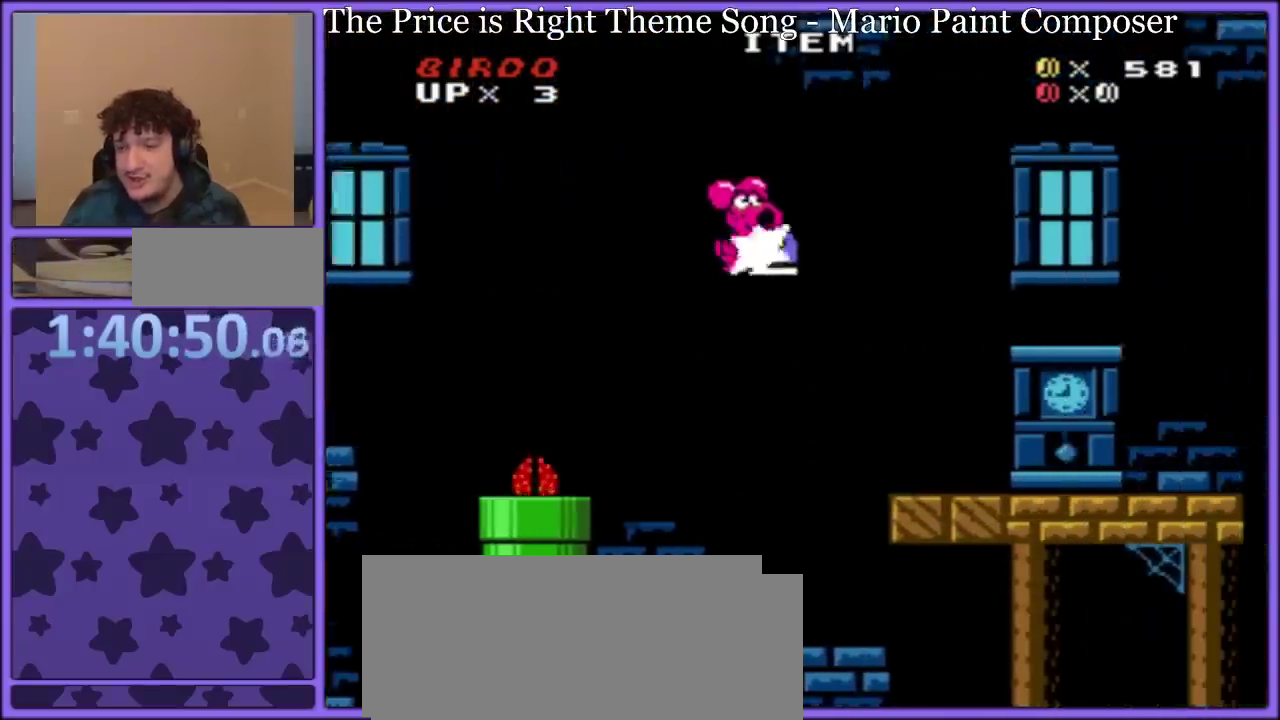
{"buttons": ["Y"], "events": [[17, "B", "up"], [17, "Y", "down"], [150, "DPAD_RIGHT", "up"]]}
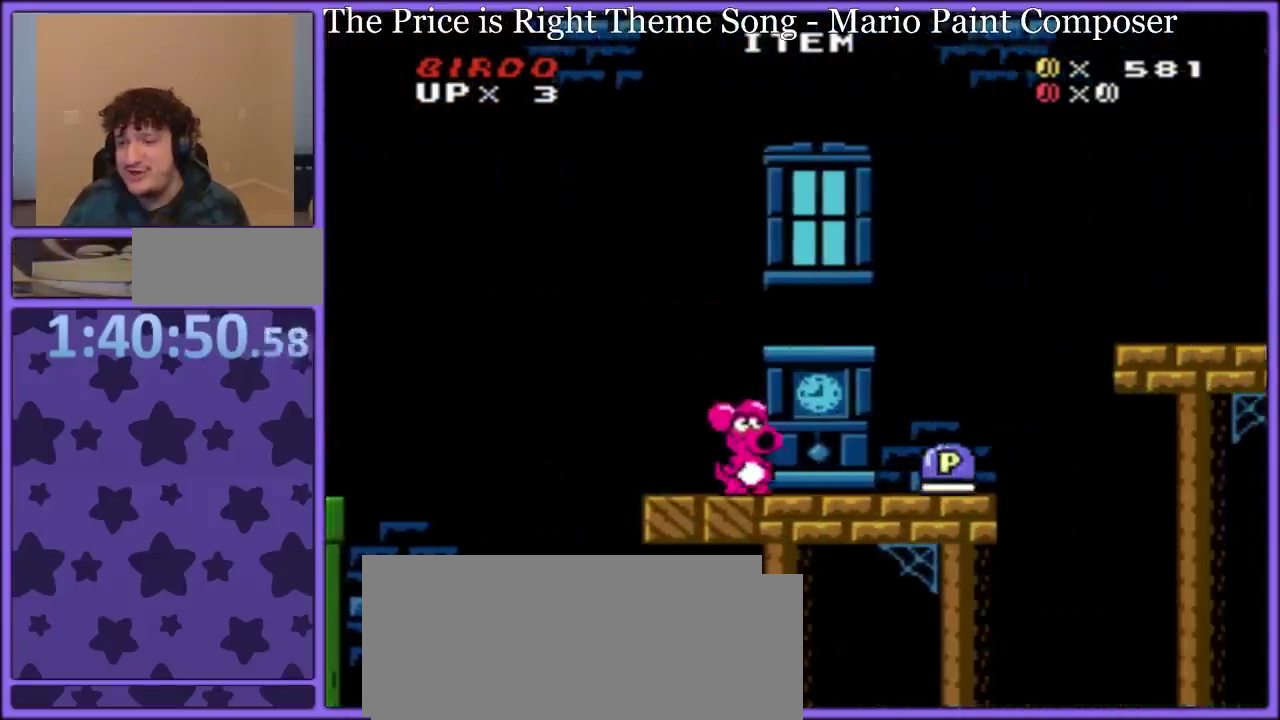
{"buttons": ["Y"], "events": []}
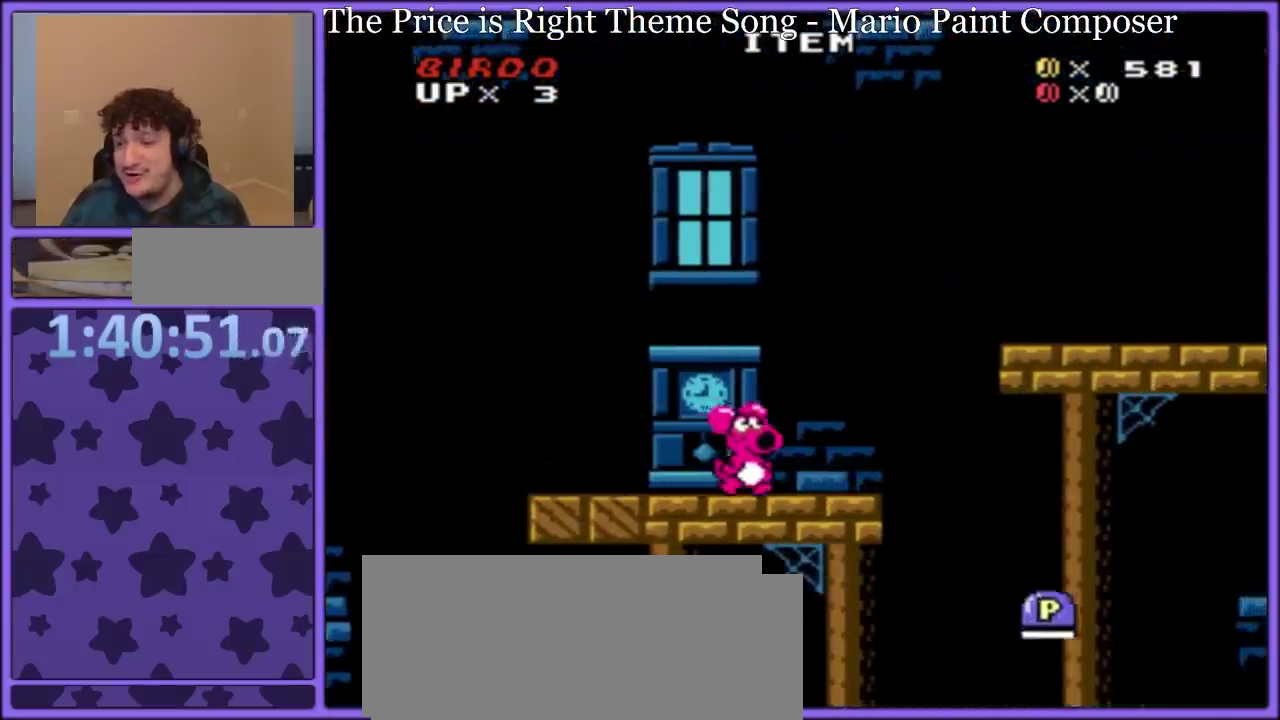
{"buttons": ["B", "Y", "DPAD_RIGHT"], "events": [[50, "DPAD_RIGHT", "down"], [217, "B", "down"]]}
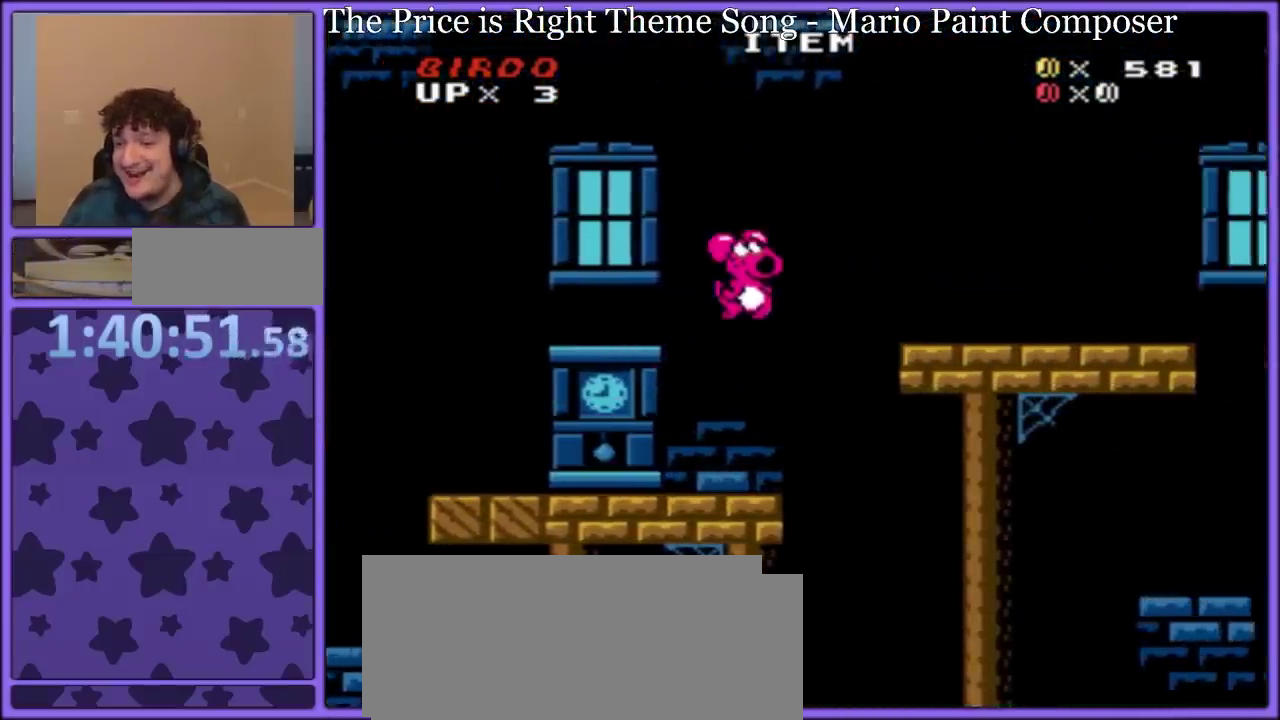
{"buttons": ["Y"], "events": [[233, "DPAD_RIGHT", "up"], [267, "B", "up"]]}
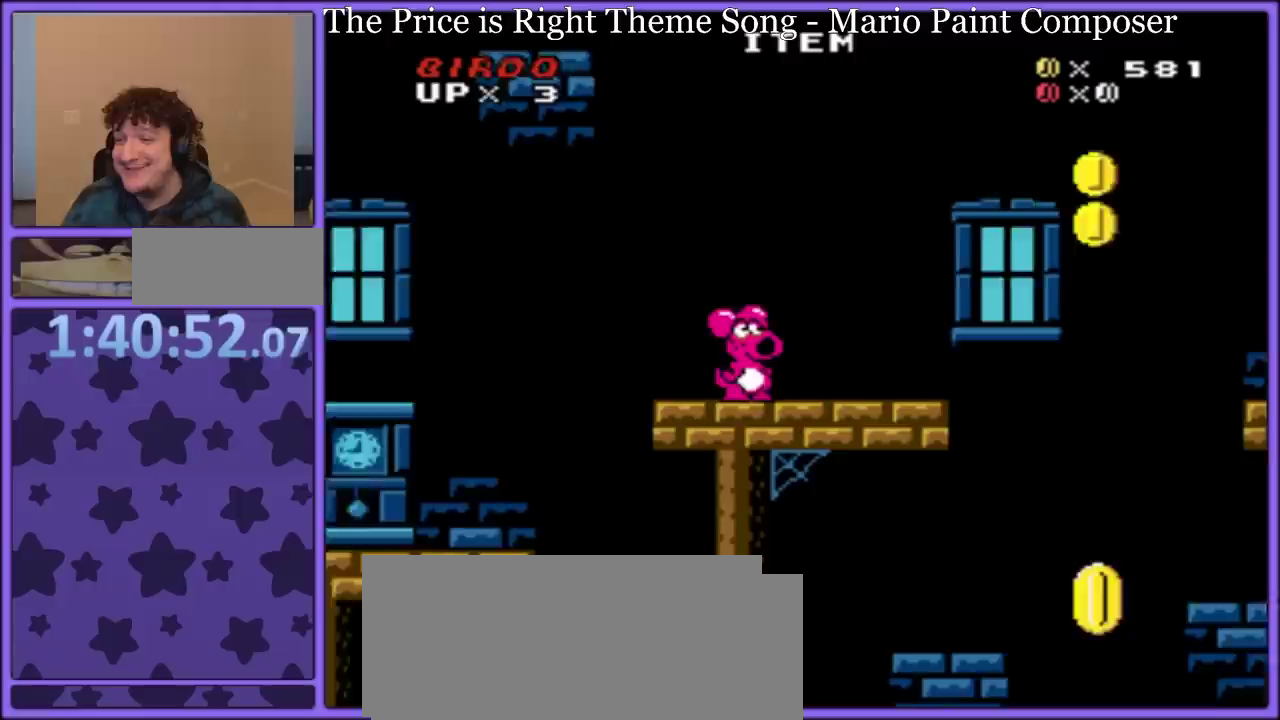
{"buttons": ["Y"], "events": [[233, "DPAD_LEFT", "down"], [367, "DPAD_LEFT", "up"]]}
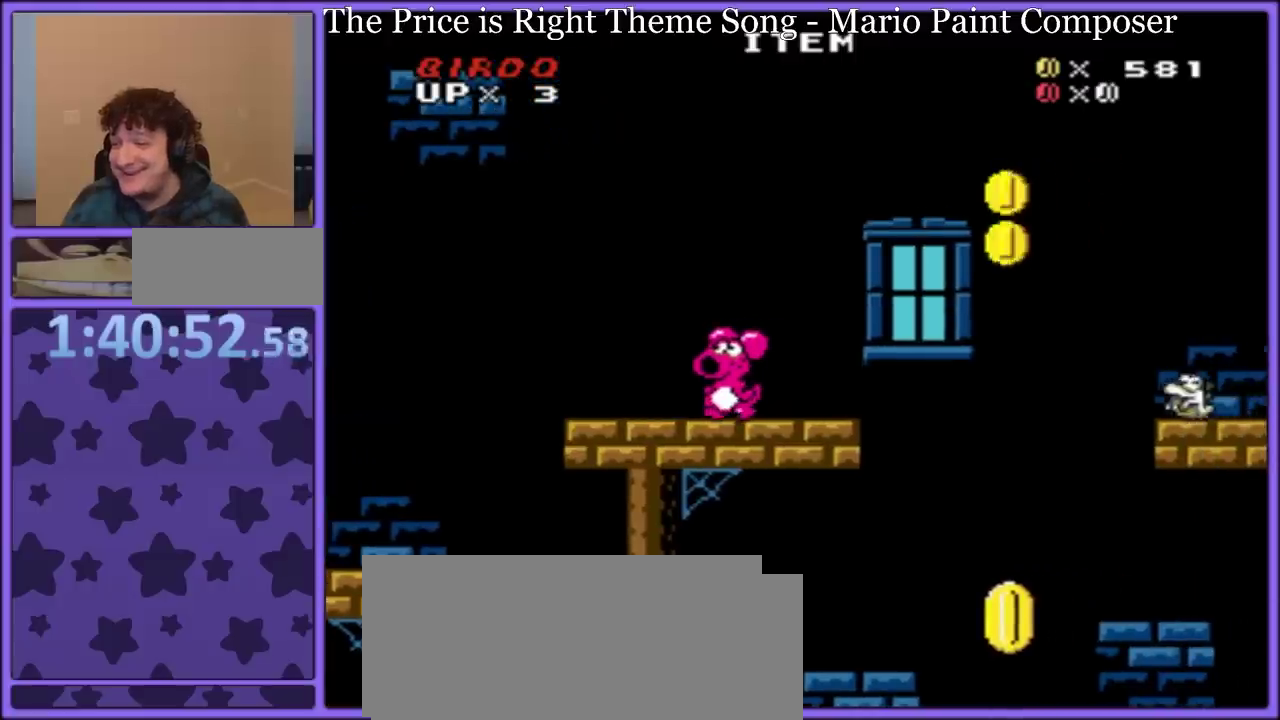
{"buttons": ["Y", "DPAD_RIGHT"], "events": [[350, "DPAD_RIGHT", "down"]]}
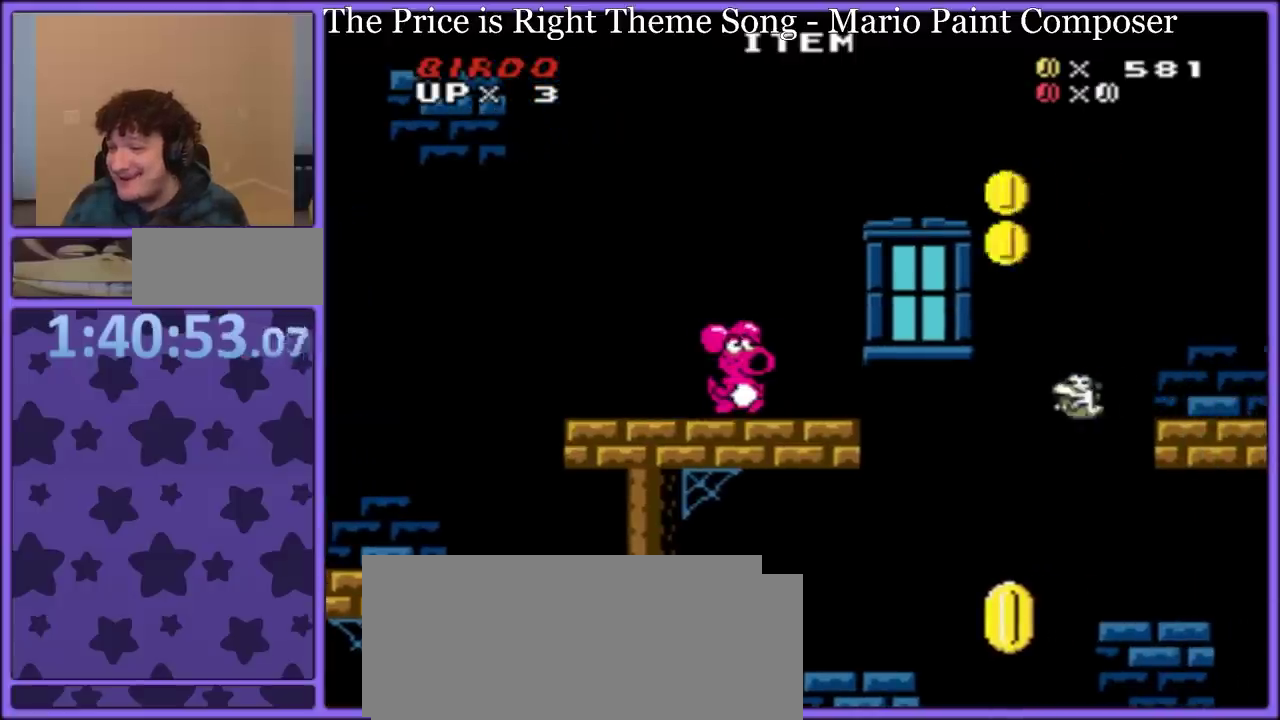
{"buttons": ["B", "Y", "DPAD_RIGHT"], "events": [[183, "B", "down"], [233, "DPAD_UP", "down"], [333, "DPAD_UP", "up"]]}
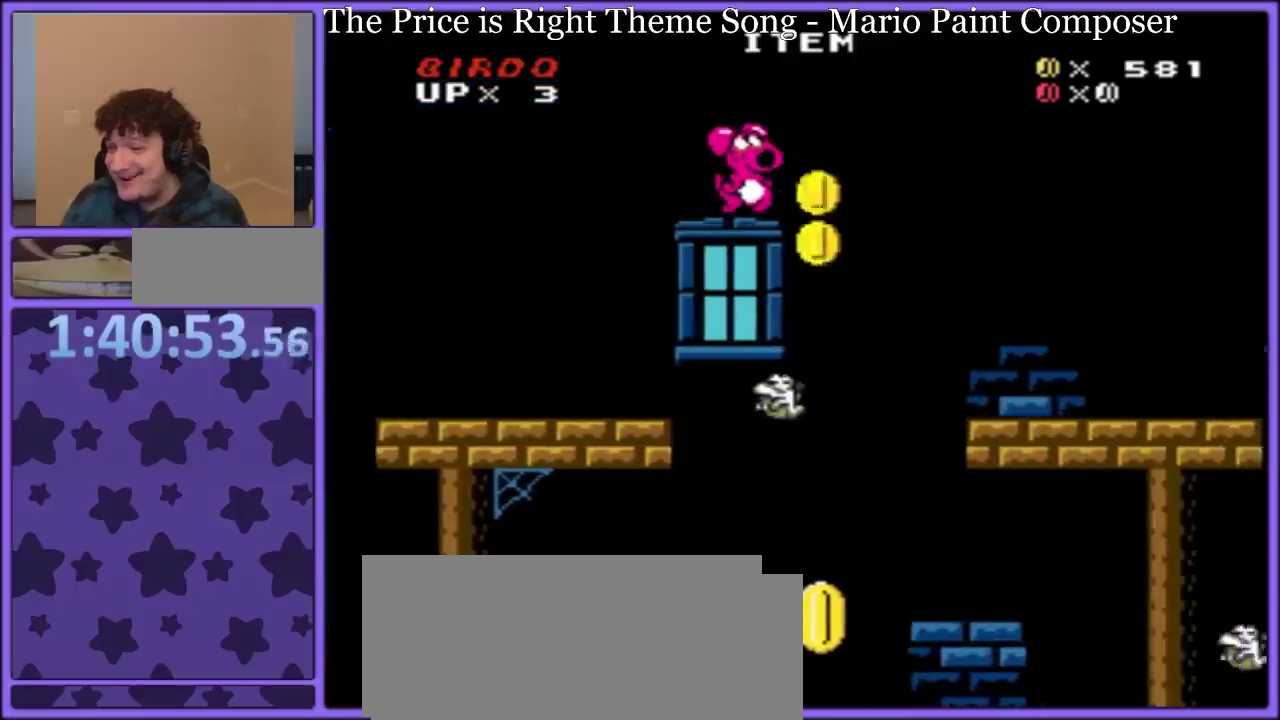
{"buttons": ["Y", "DPAD_RIGHT"], "events": [[417, "B", "up"]]}
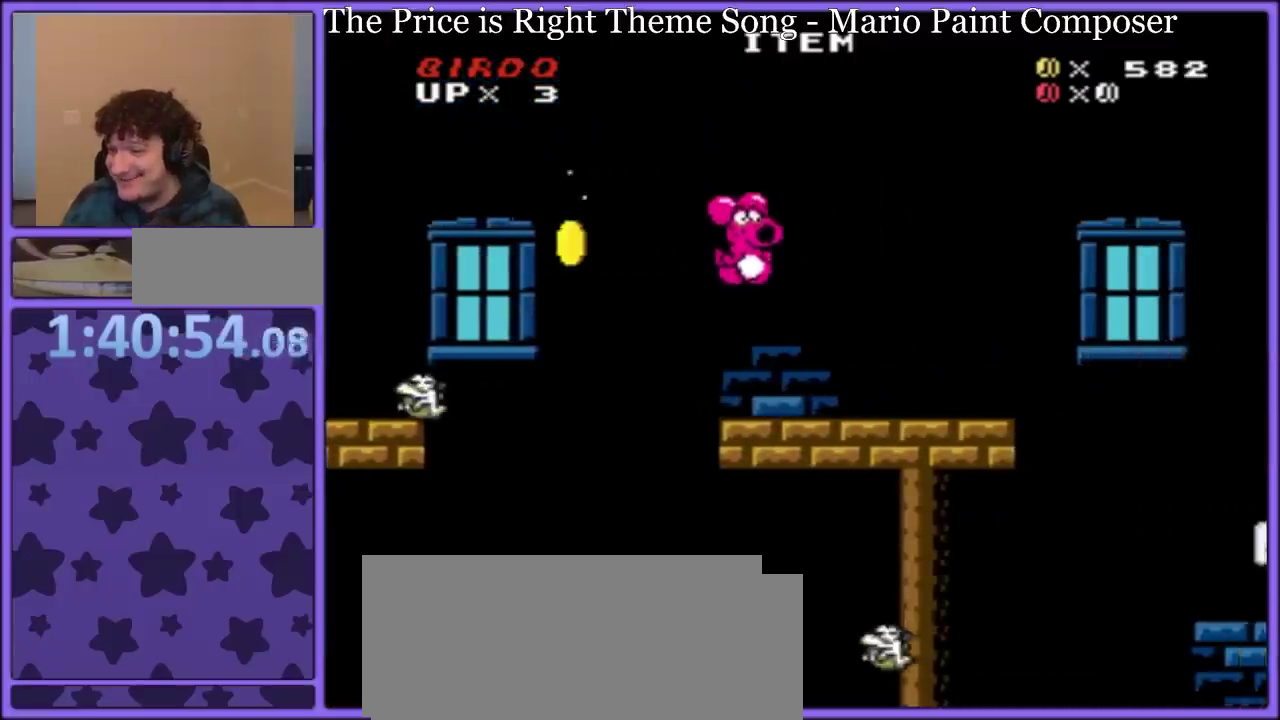
{"buttons": ["Y", "DPAD_RIGHT"], "events": [[250, "B", "down"], [450, "B", "up"]]}
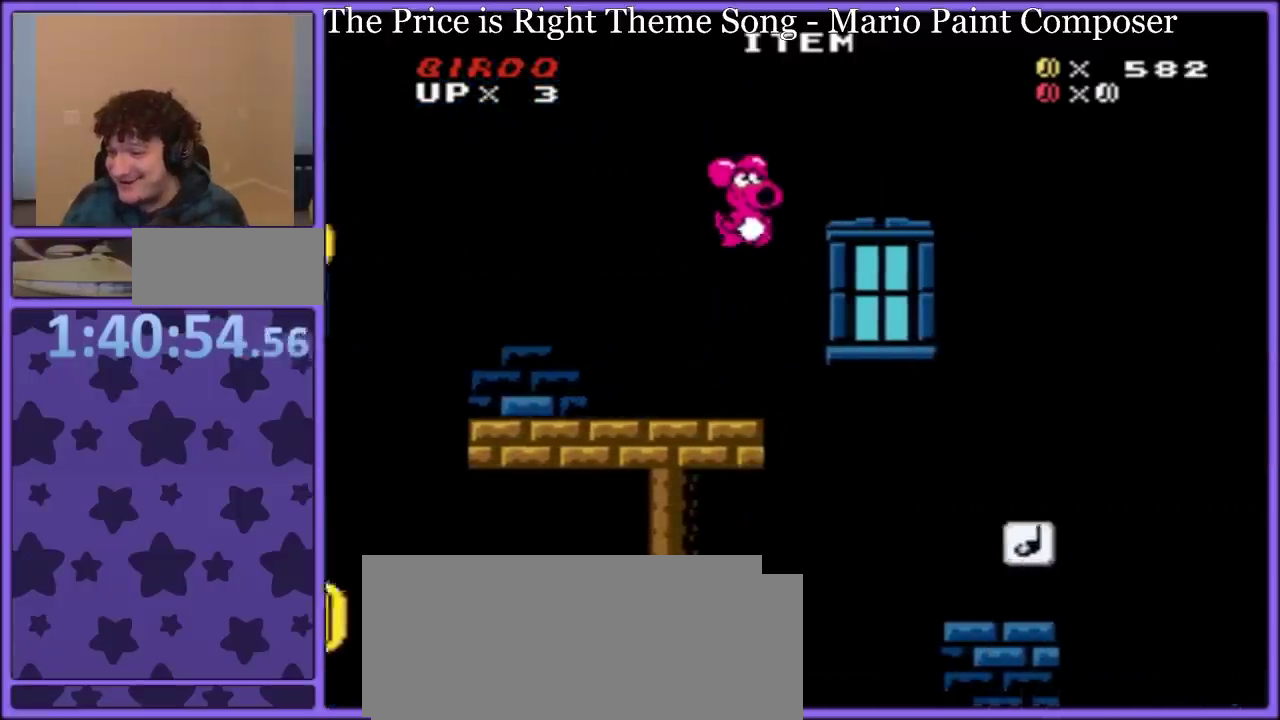
{"buttons": ["Y", "DPAD_LEFT"], "events": [[450, "DPAD_LEFT", "down"], [450, "DPAD_RIGHT", "up"]]}
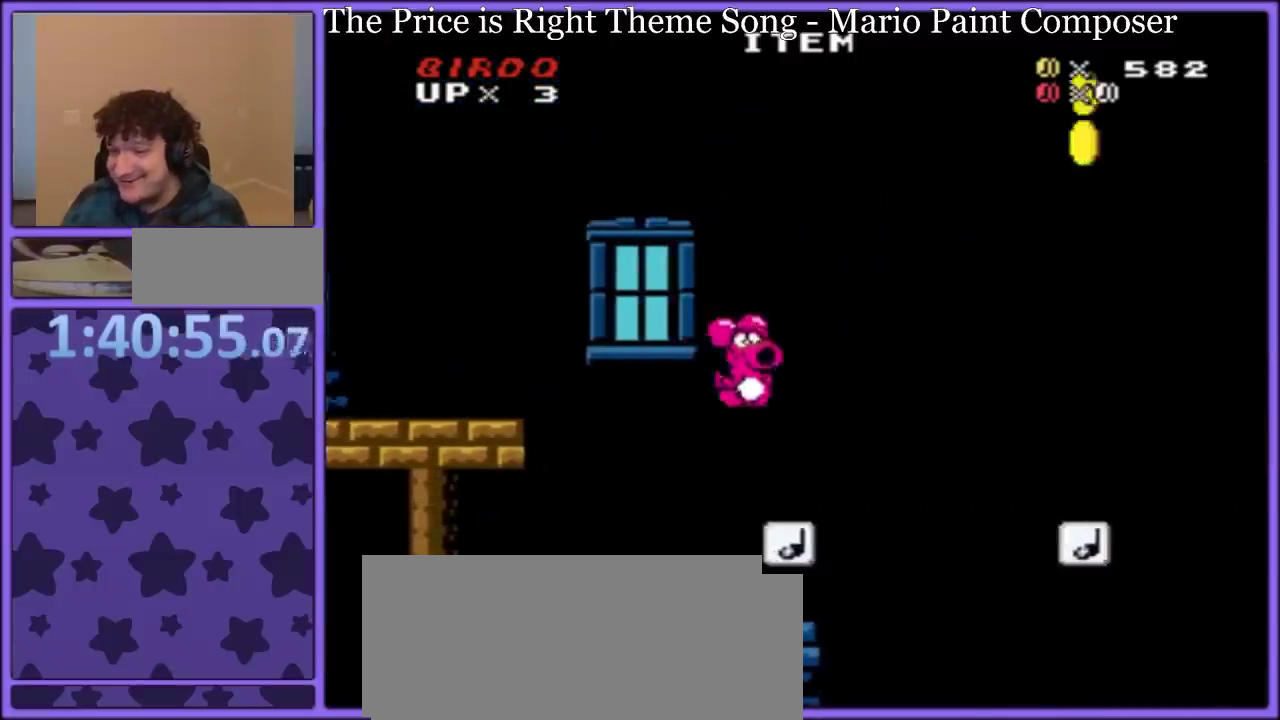
{"buttons": ["B", "Y", "DPAD_RIGHT"], "events": [[67, "DPAD_LEFT", "up"], [83, "DPAD_RIGHT", "down"], [133, "B", "down"]]}
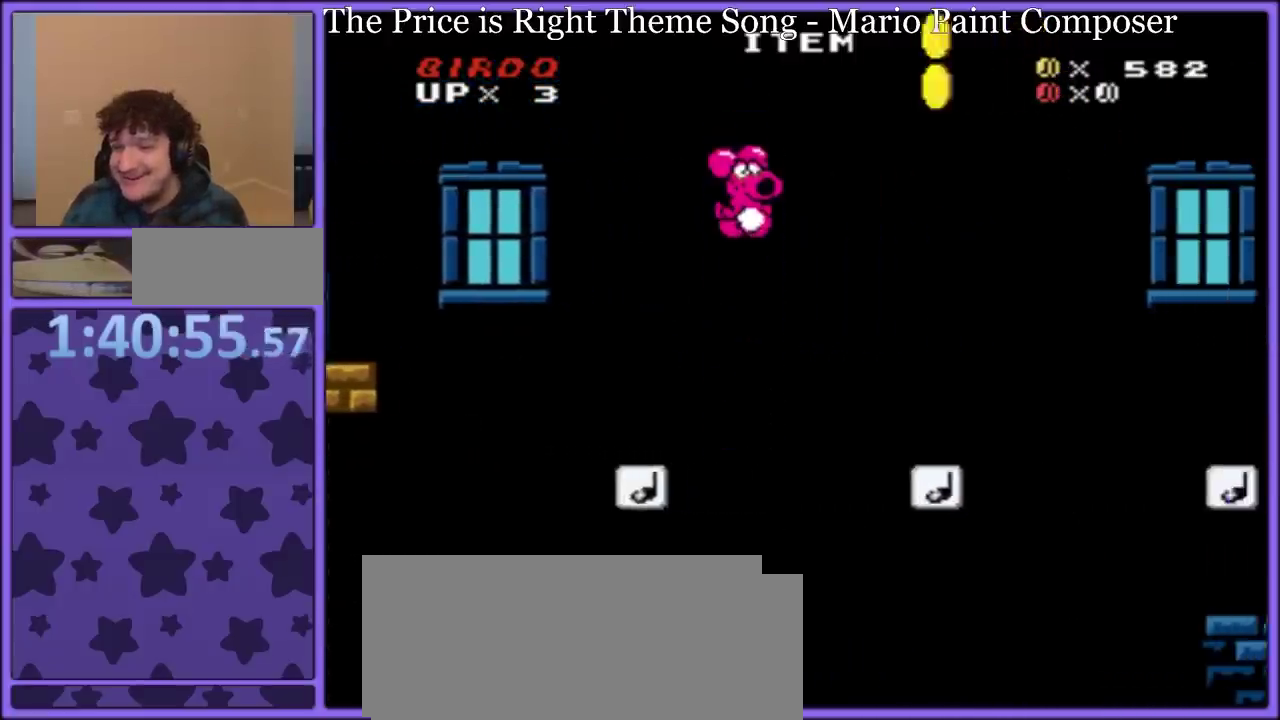
{"buttons": ["B", "Y", "DPAD_LEFT"], "events": [[267, "DPAD_RIGHT", "up"], [367, "DPAD_LEFT", "down"]]}
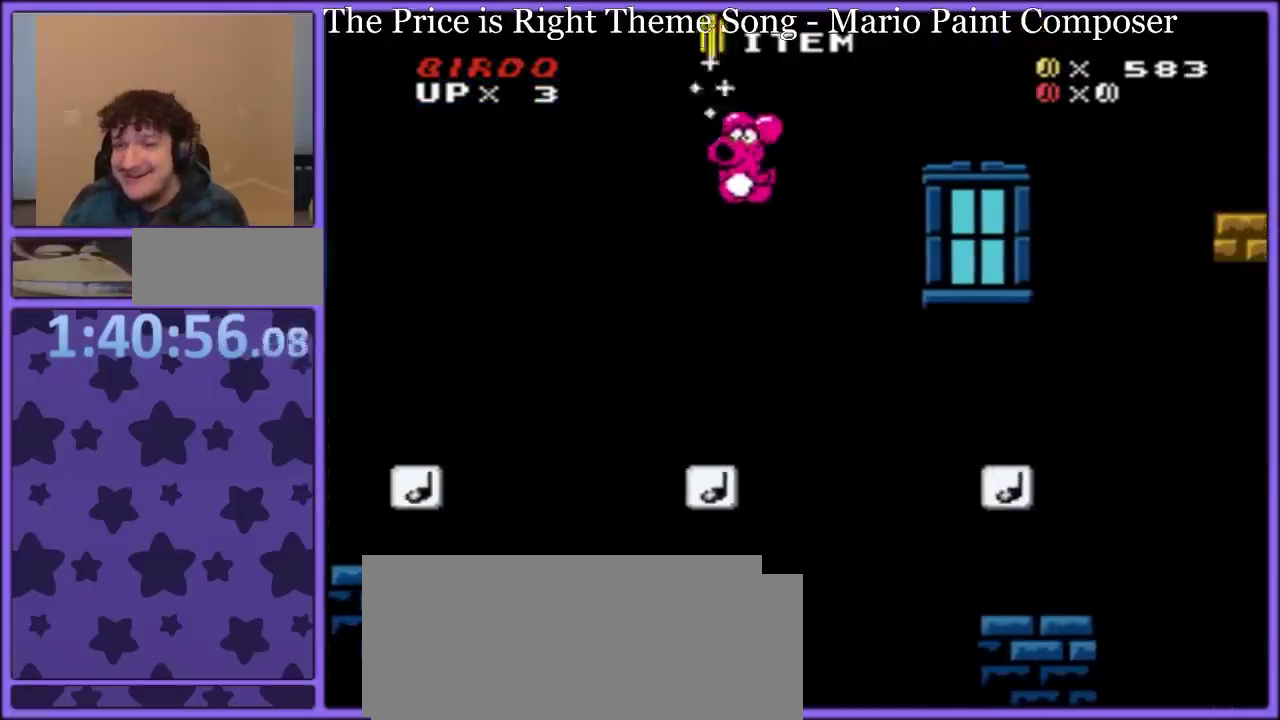
{"buttons": ["B", "Y", "DPAD_RIGHT"], "events": [[33, "DPAD_LEFT", "up"], [50, "B", "up"], [283, "DPAD_RIGHT", "down"], [333, "B", "down"]]}
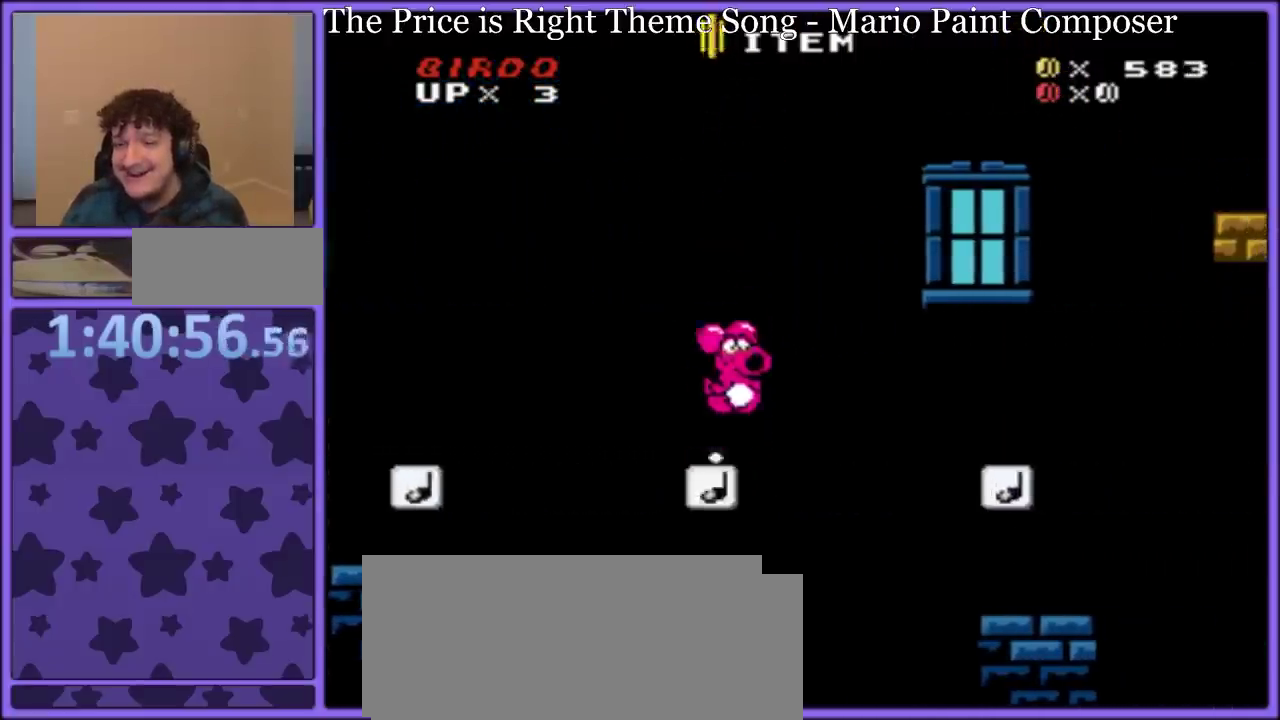
{"buttons": ["B", "Y"], "events": [[450, "DPAD_RIGHT", "up"]]}
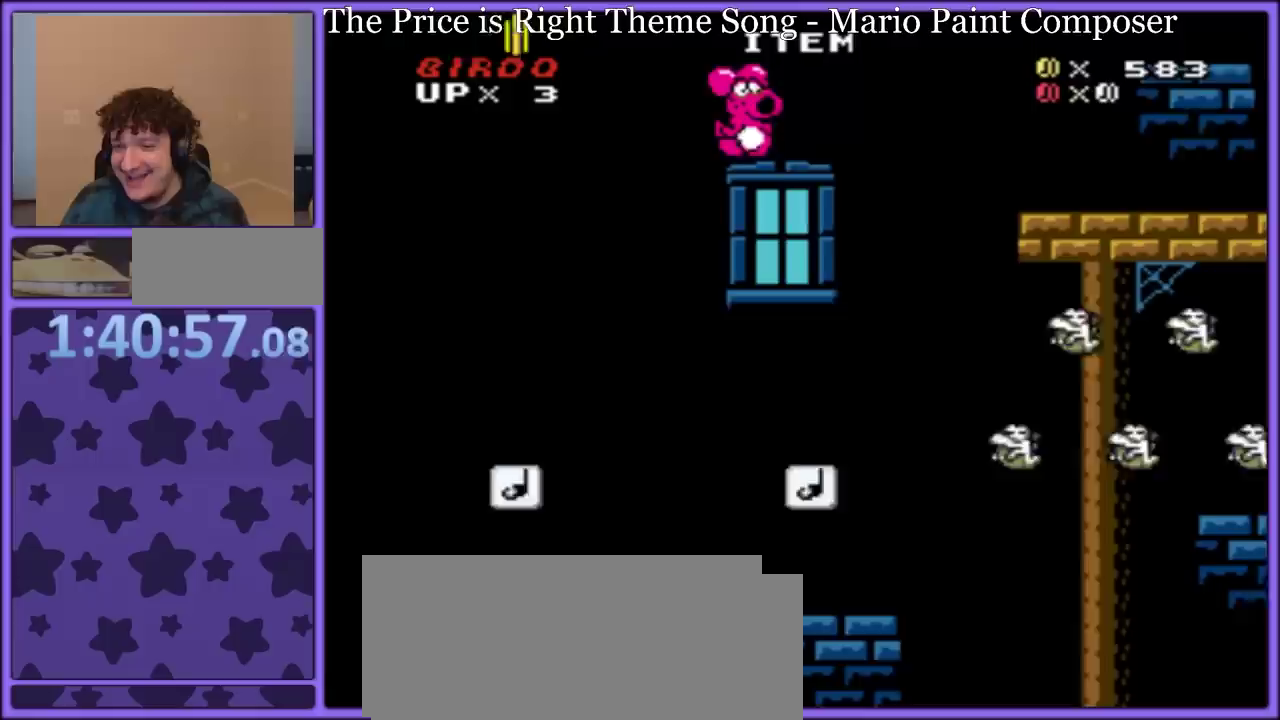
{"buttons": ["Y", "DPAD_LEFT"], "events": [[117, "DPAD_LEFT", "down"], [333, "B", "up"], [350, "DPAD_LEFT", "up"], [500, "DPAD_LEFT", "down"]]}
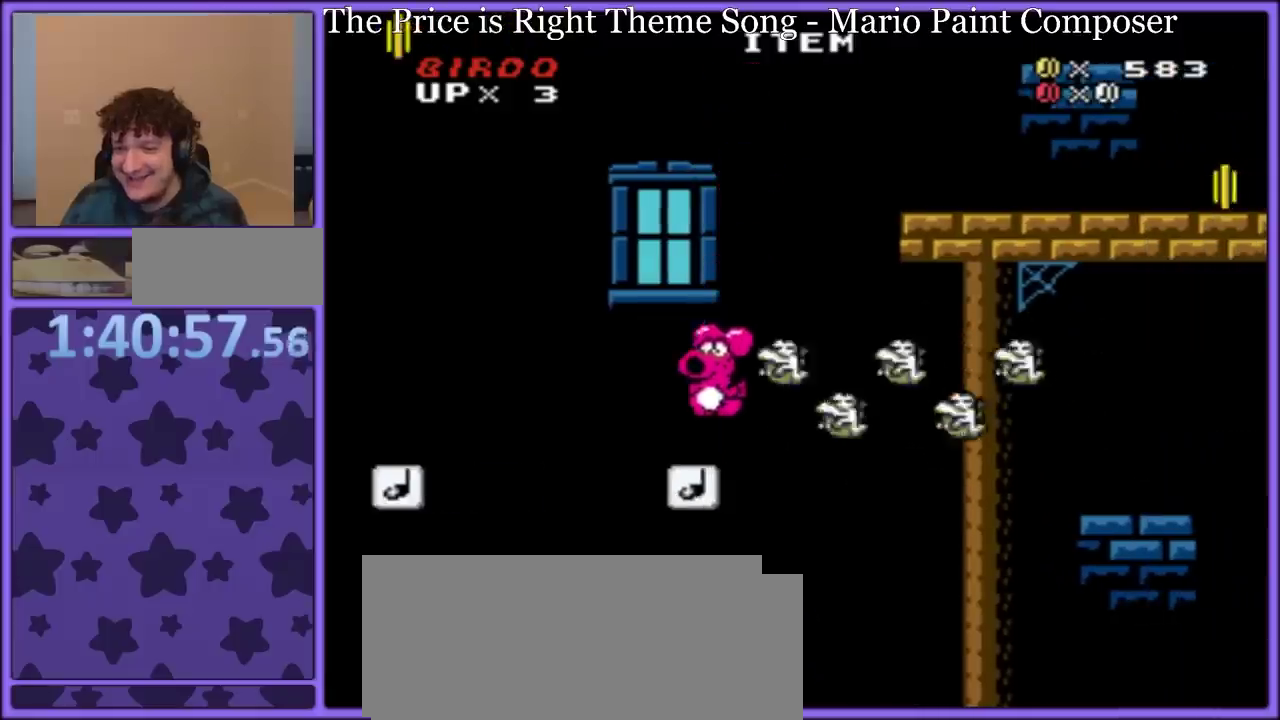
{"buttons": ["B", "Y", "DPAD_RIGHT"], "events": [[100, "B", "down"], [217, "DPAD_LEFT", "up"], [217, "DPAD_RIGHT", "down"]]}
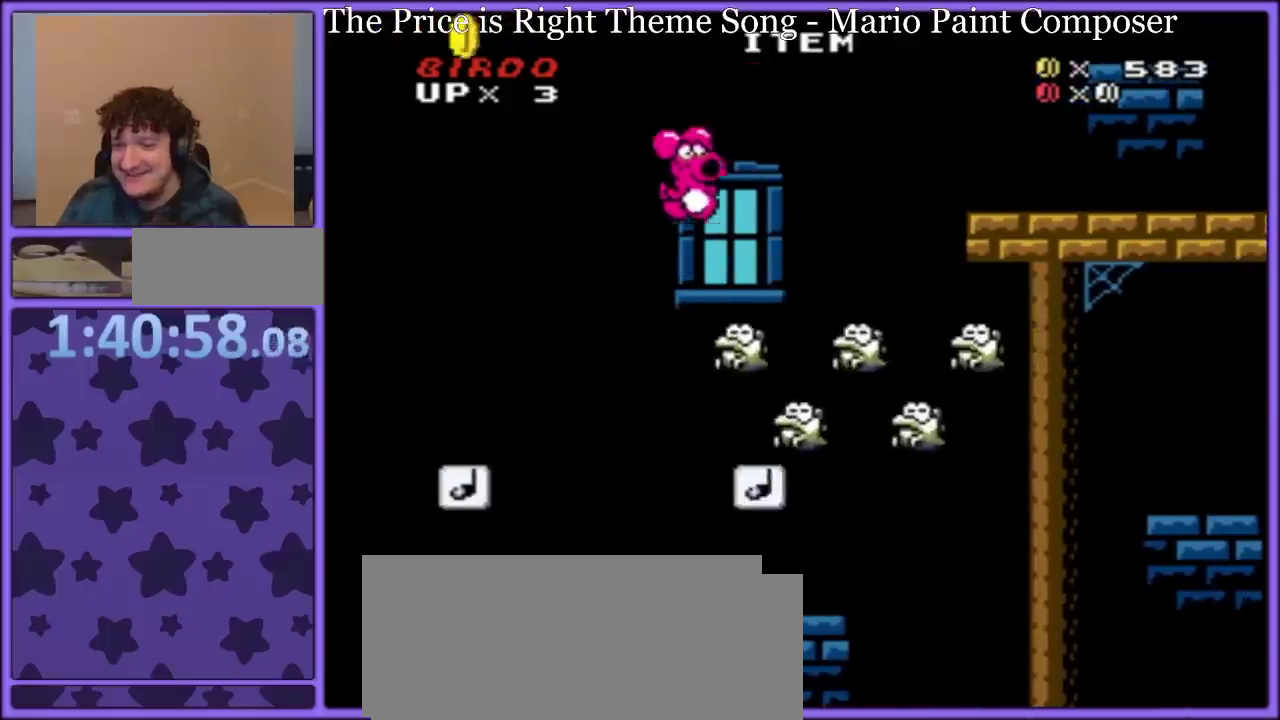
{"buttons": ["B", "Y", "DPAD_LEFT"], "events": [[200, "DPAD_UP", "down"], [250, "DPAD_RIGHT", "up"], [267, "DPAD_UP", "up"], [350, "DPAD_LEFT", "down"]]}
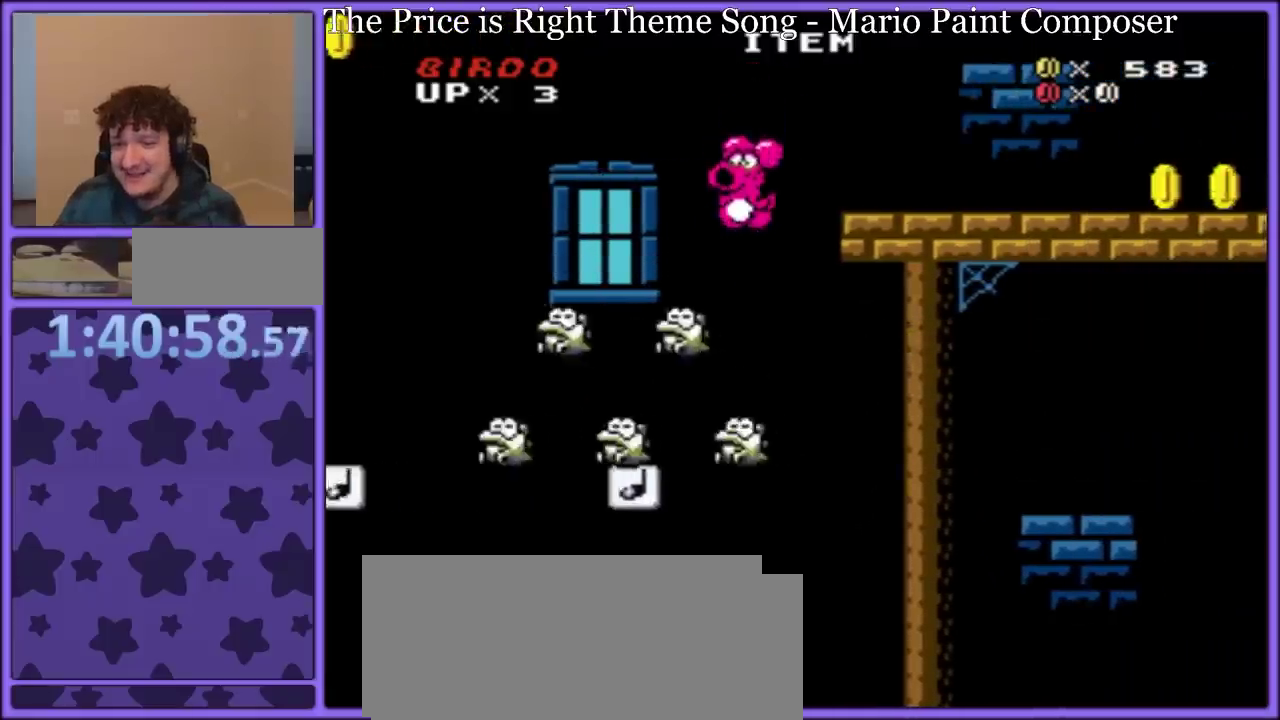
{"buttons": ["B", "Y"], "events": [[417, "DPAD_LEFT", "up"]]}